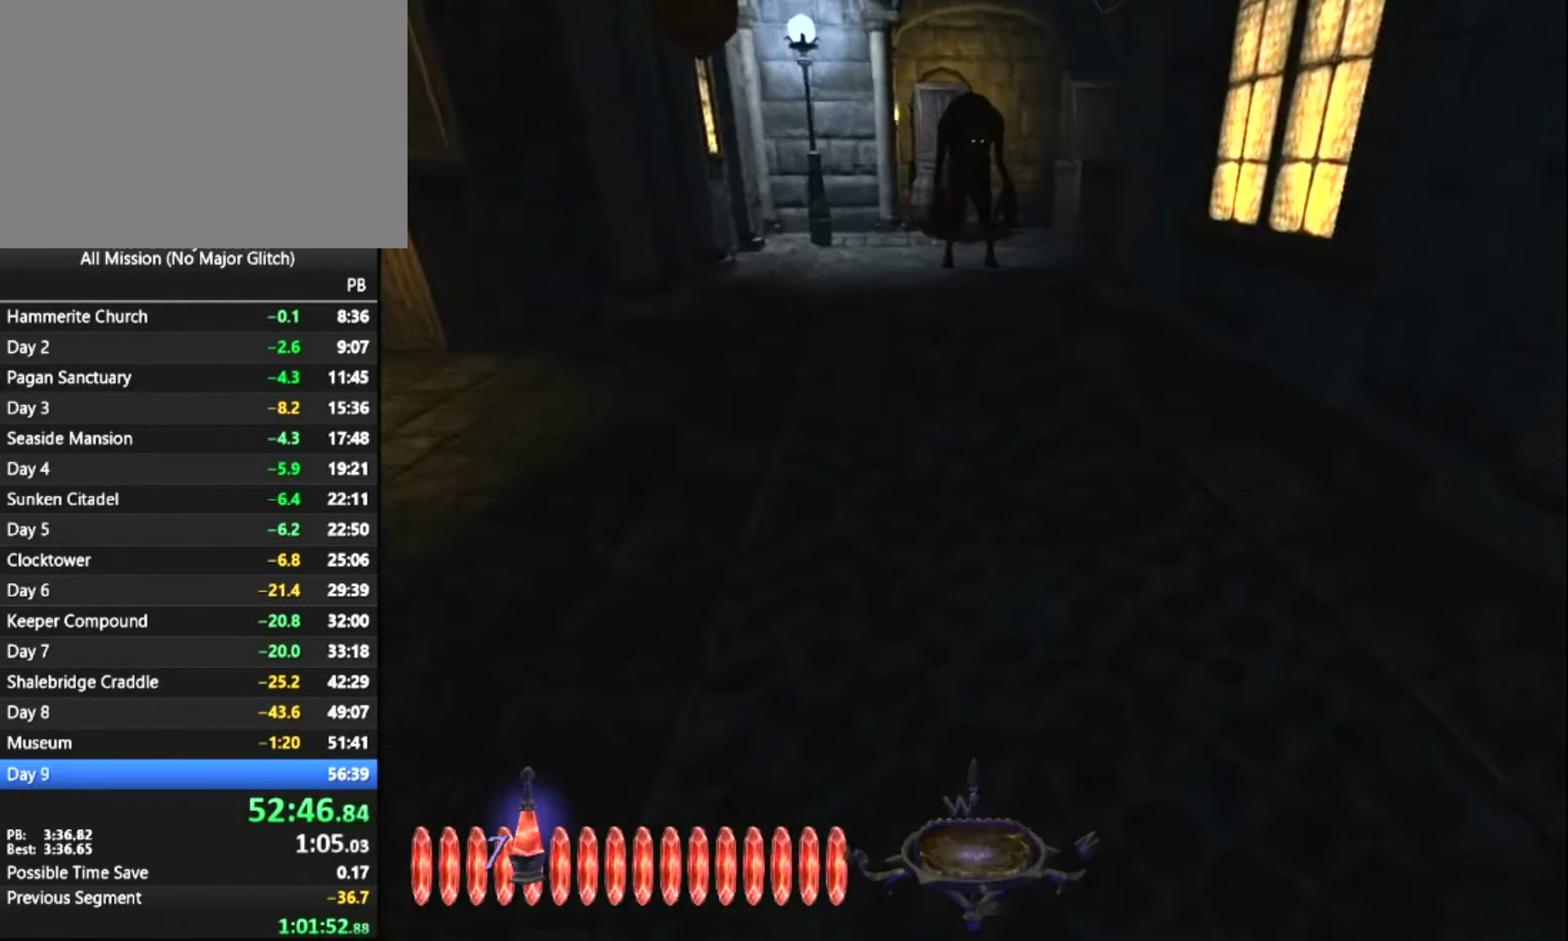
Gameplay with keyboard and mouse; each line is a JSON object with the keys and mouse buttons held at the frame after it. "events" lists presses ("down") and releases ("up") of "1", "2", "3", "4", "5", "a", "alt", "c", "ctrl", "d", "e", "escape", "f", "q", "quickload", "quicksave", "quicksave2", "r", "s", "shift", "space", "tab", "v", "w", "x", "z", "mouse_left" and "mouse_right" between this image and that frame as [ms after this image, input, new state], when the widget could be followed in between. "mouse_left", "mouse_right" = the "left", "right" buttons of the "mouse" list. No other keys are recorded. Key names are as the overlay labels them; some are game actions (e.g. jump) rather than physical keys. Not read: mouse_move.
{"keys": ["z"], "mouse": [], "events": []}
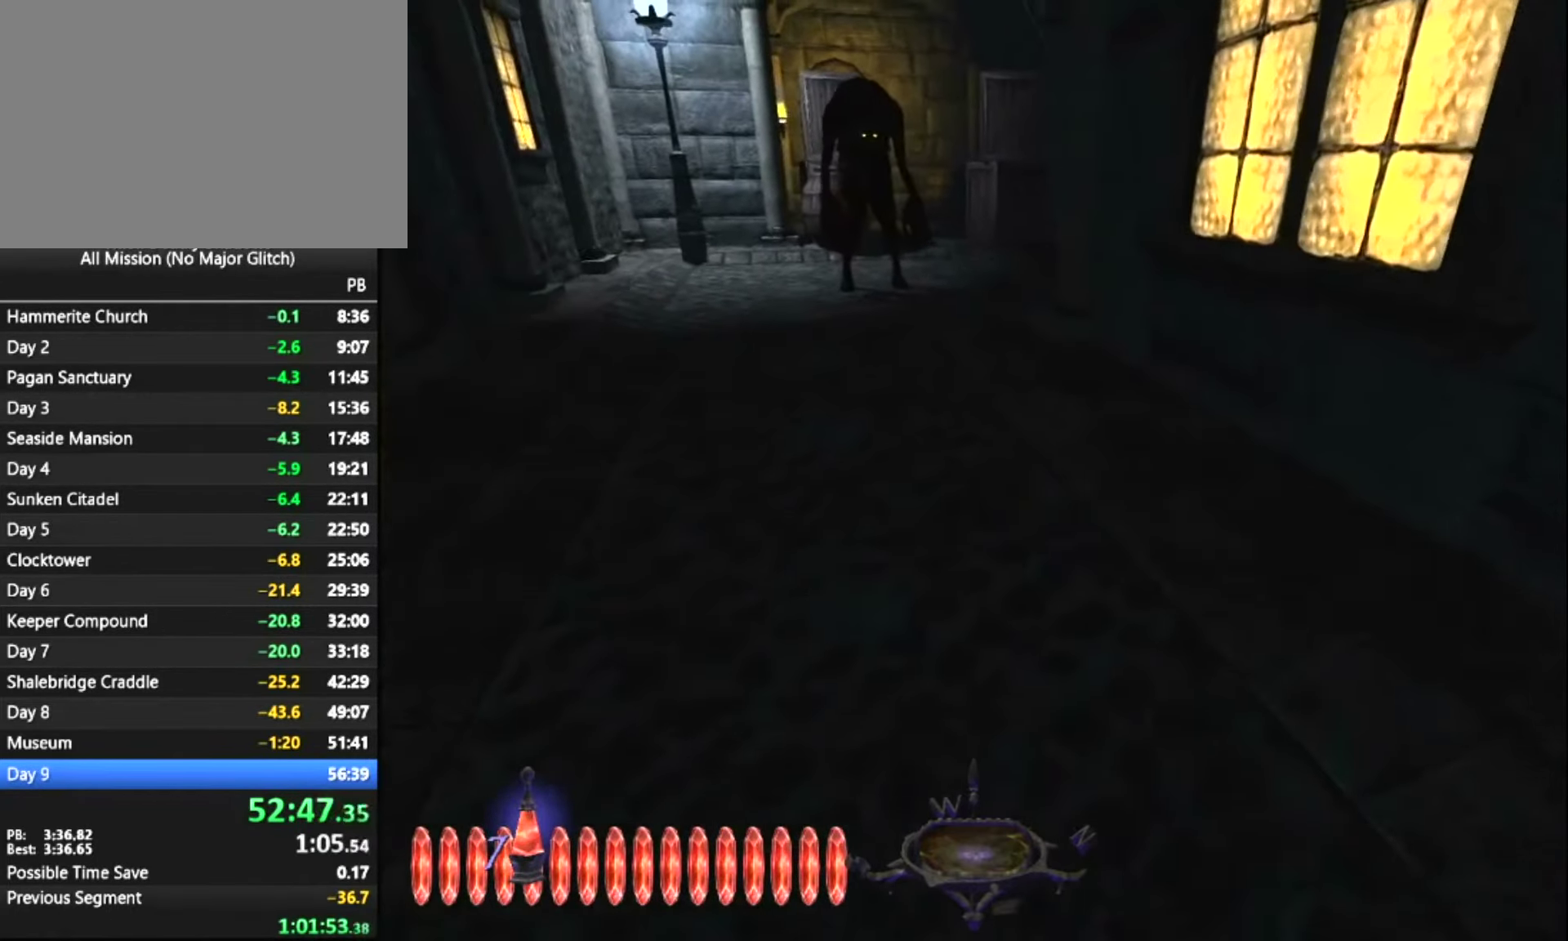
{"keys": ["z"], "mouse": [], "events": []}
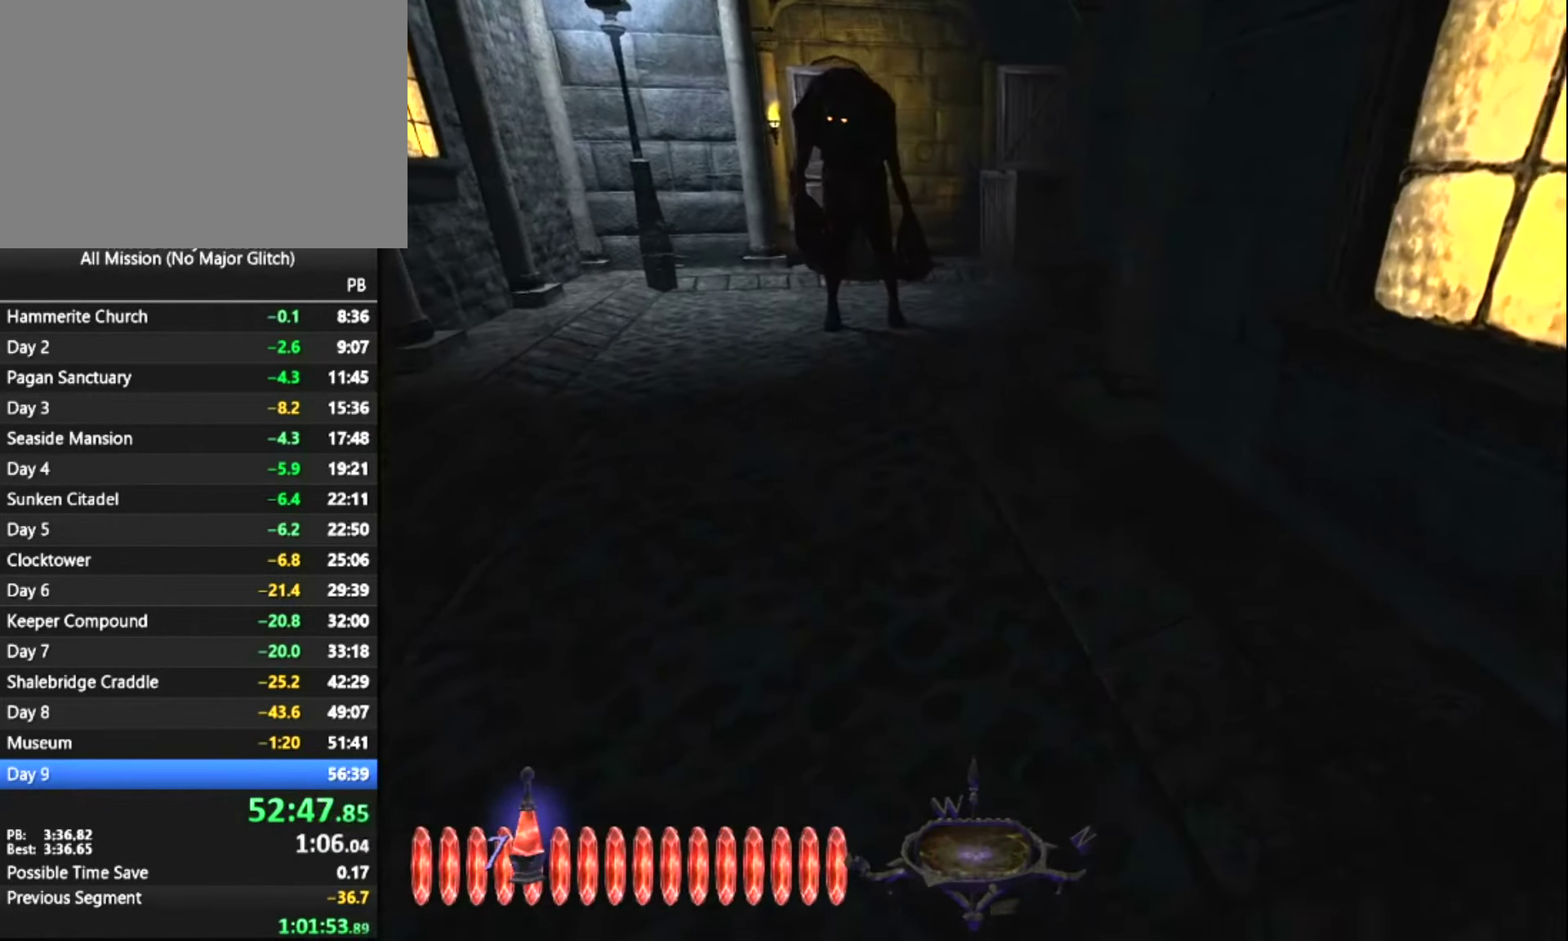
{"keys": ["z"], "mouse": [], "events": []}
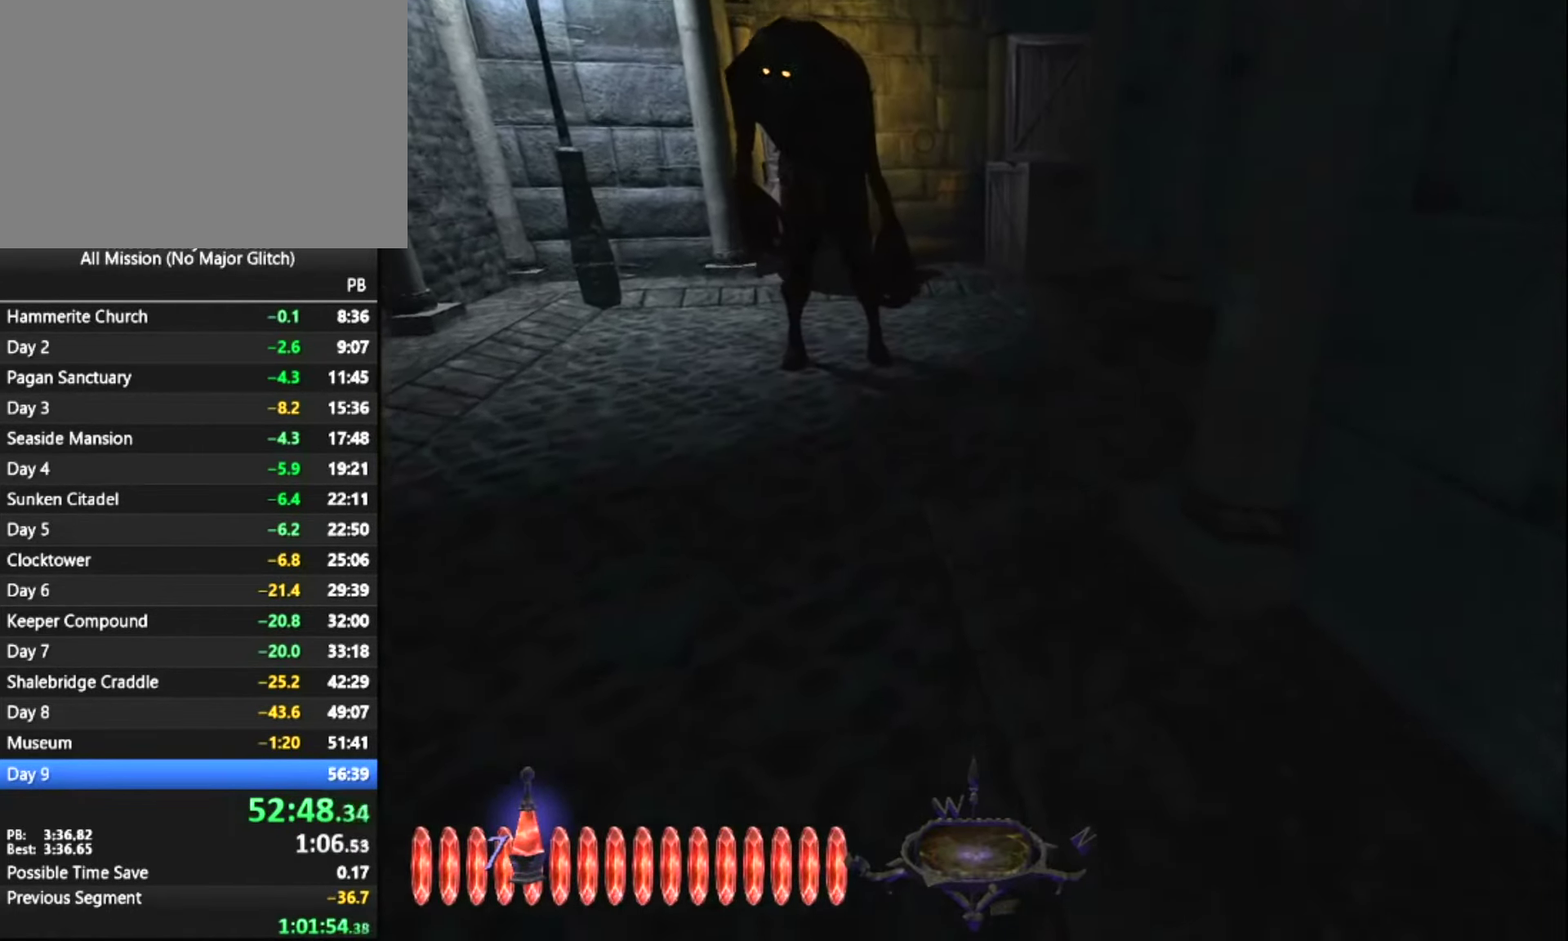
{"keys": ["z"], "mouse": [], "events": []}
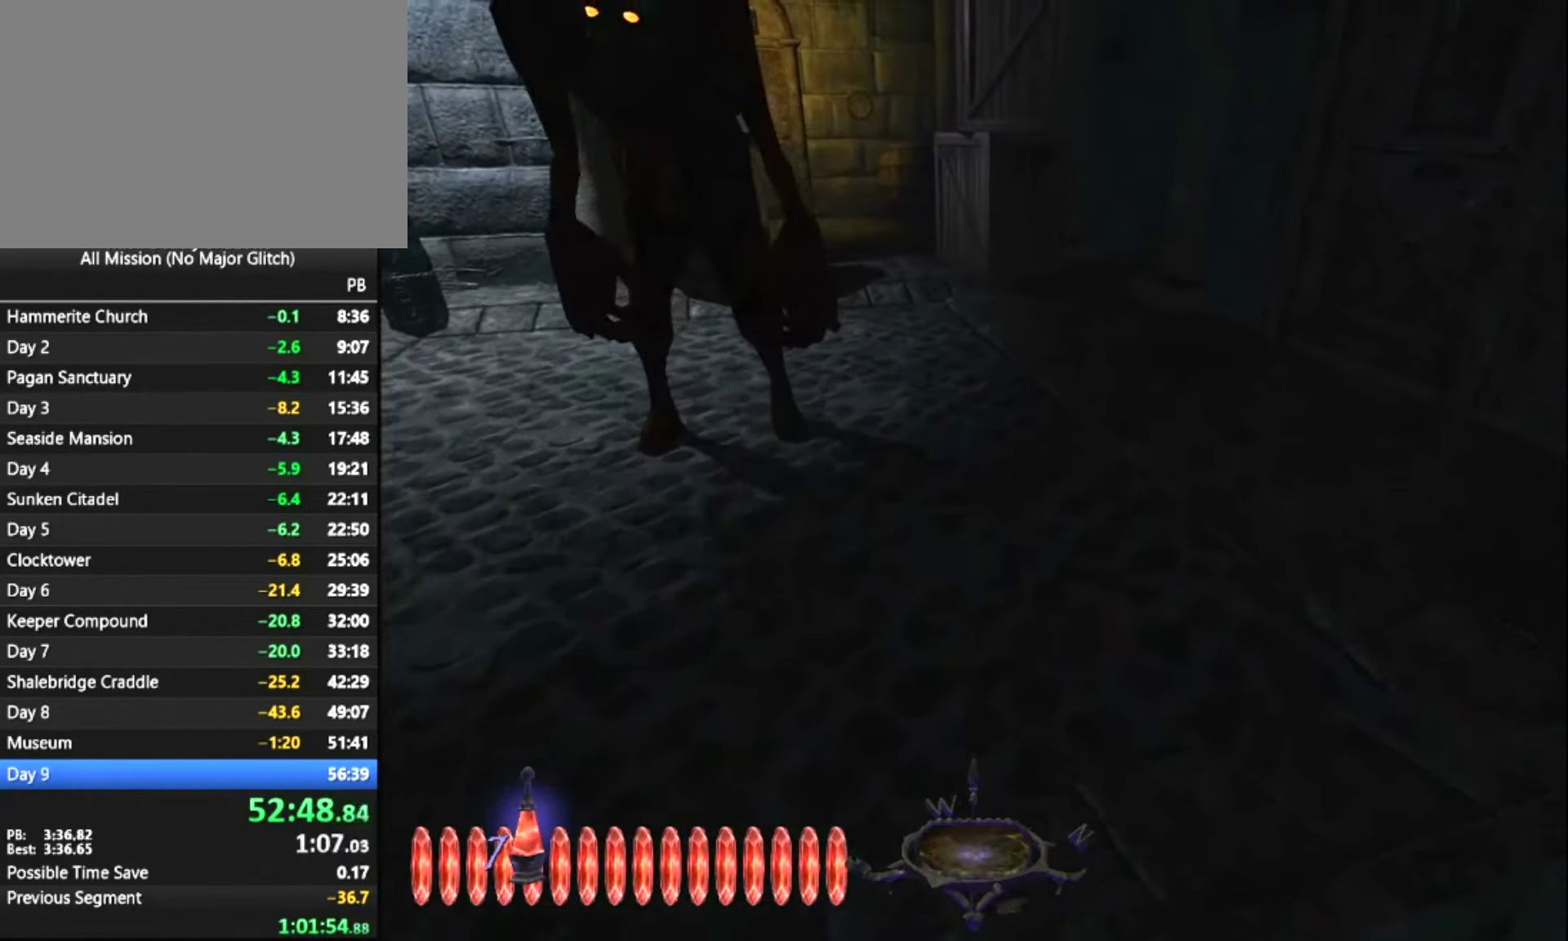
{"keys": ["z"], "mouse": [], "events": []}
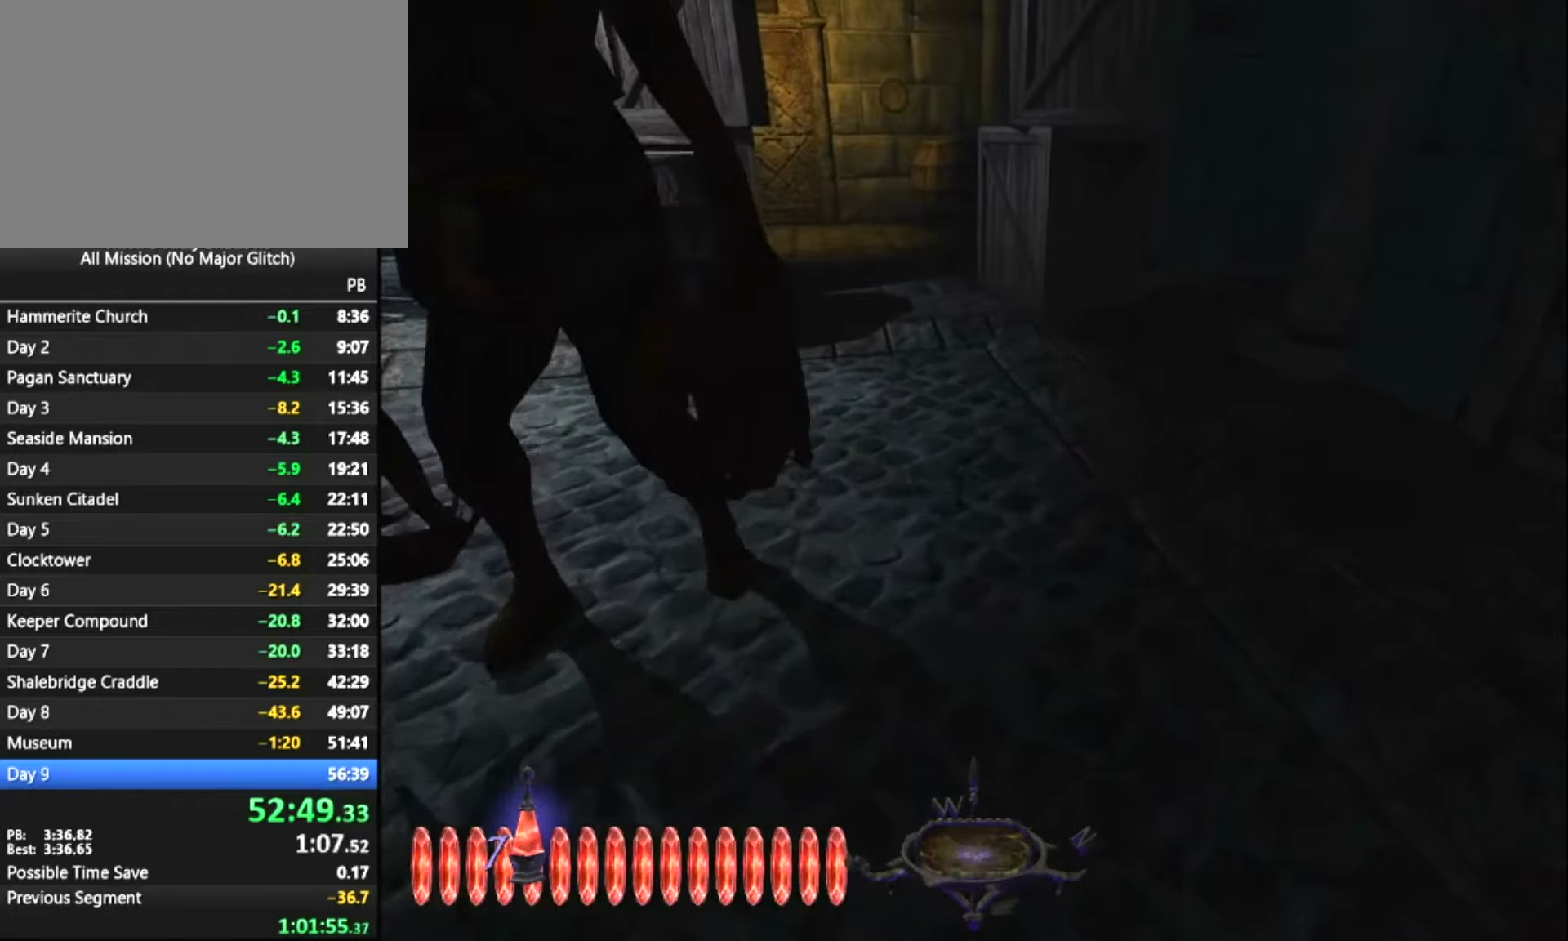
{"keys": ["z"], "mouse": [], "events": []}
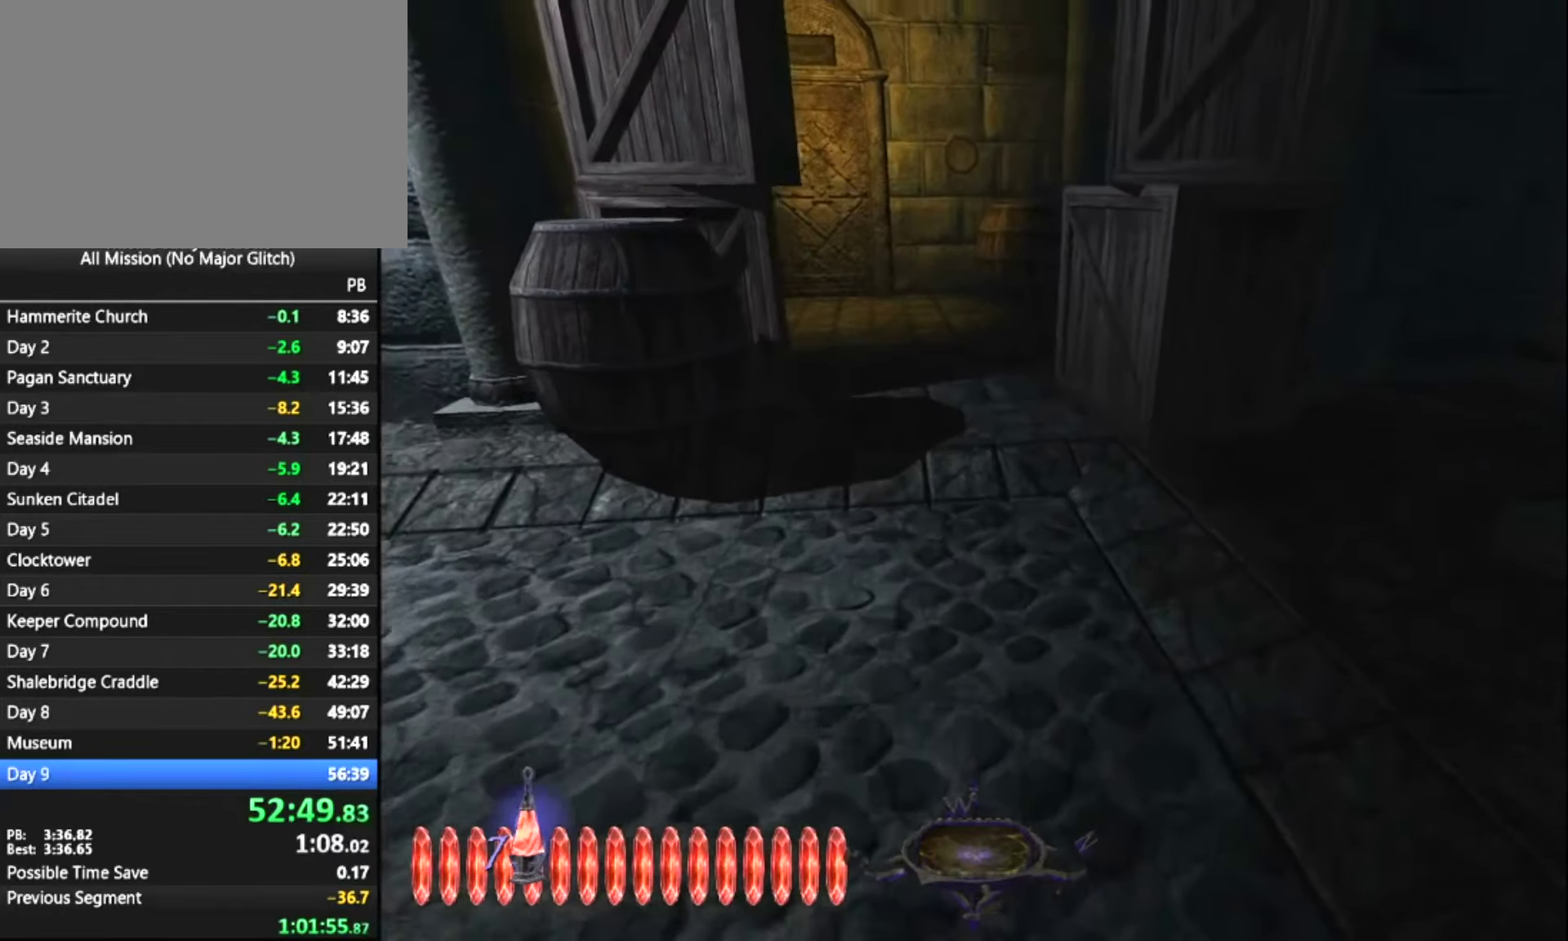
{"keys": ["z"], "mouse": [], "events": []}
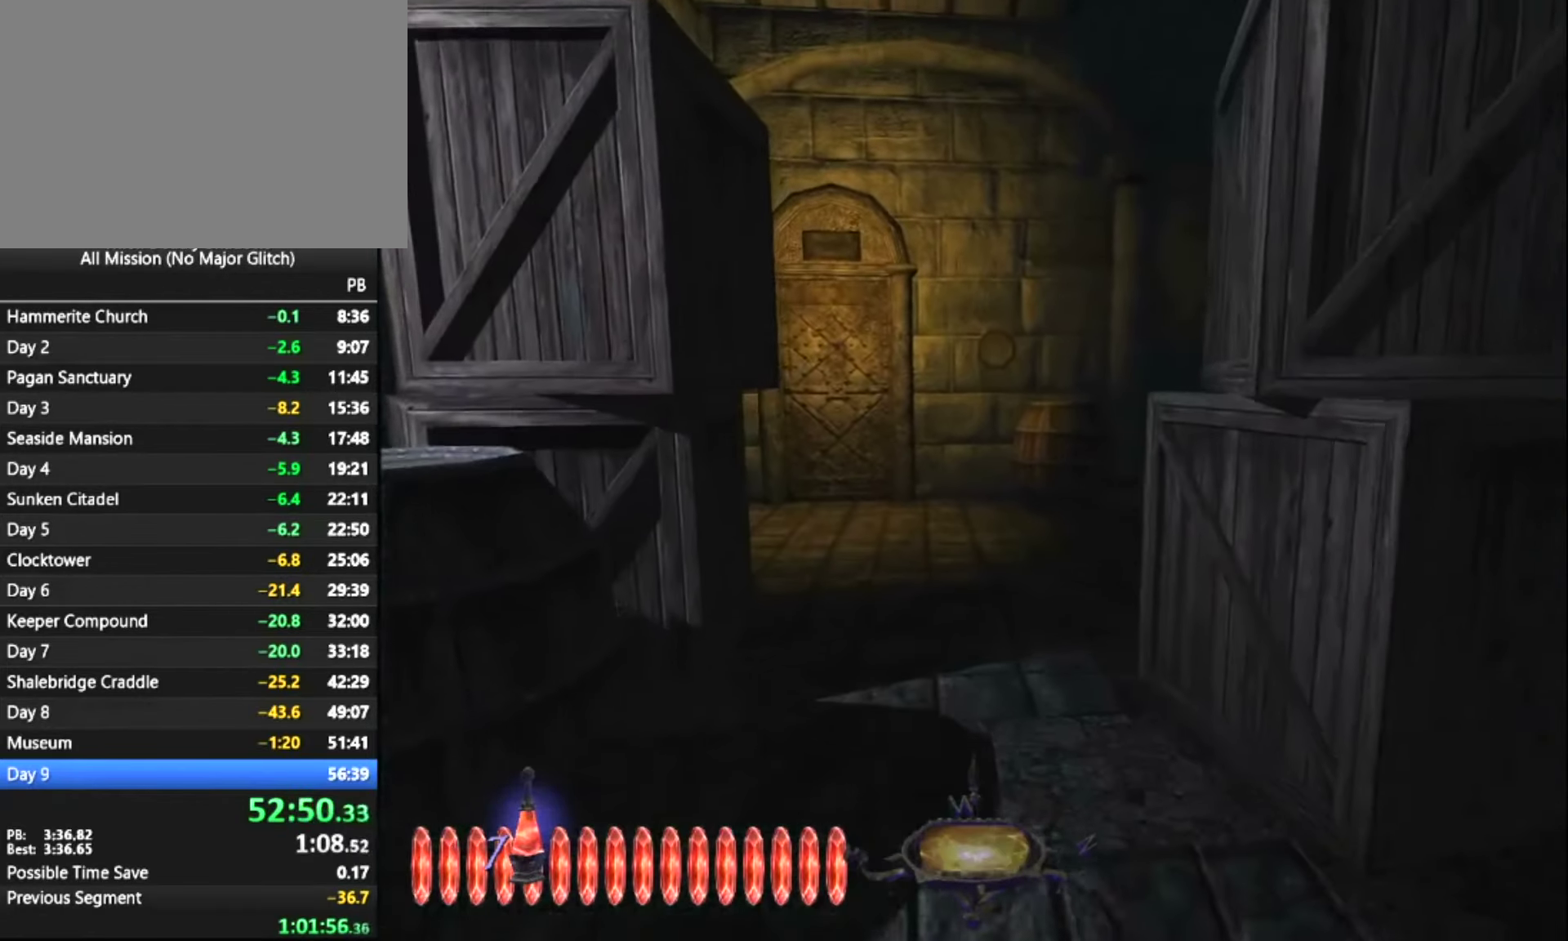
{"keys": ["z"], "mouse": [], "events": []}
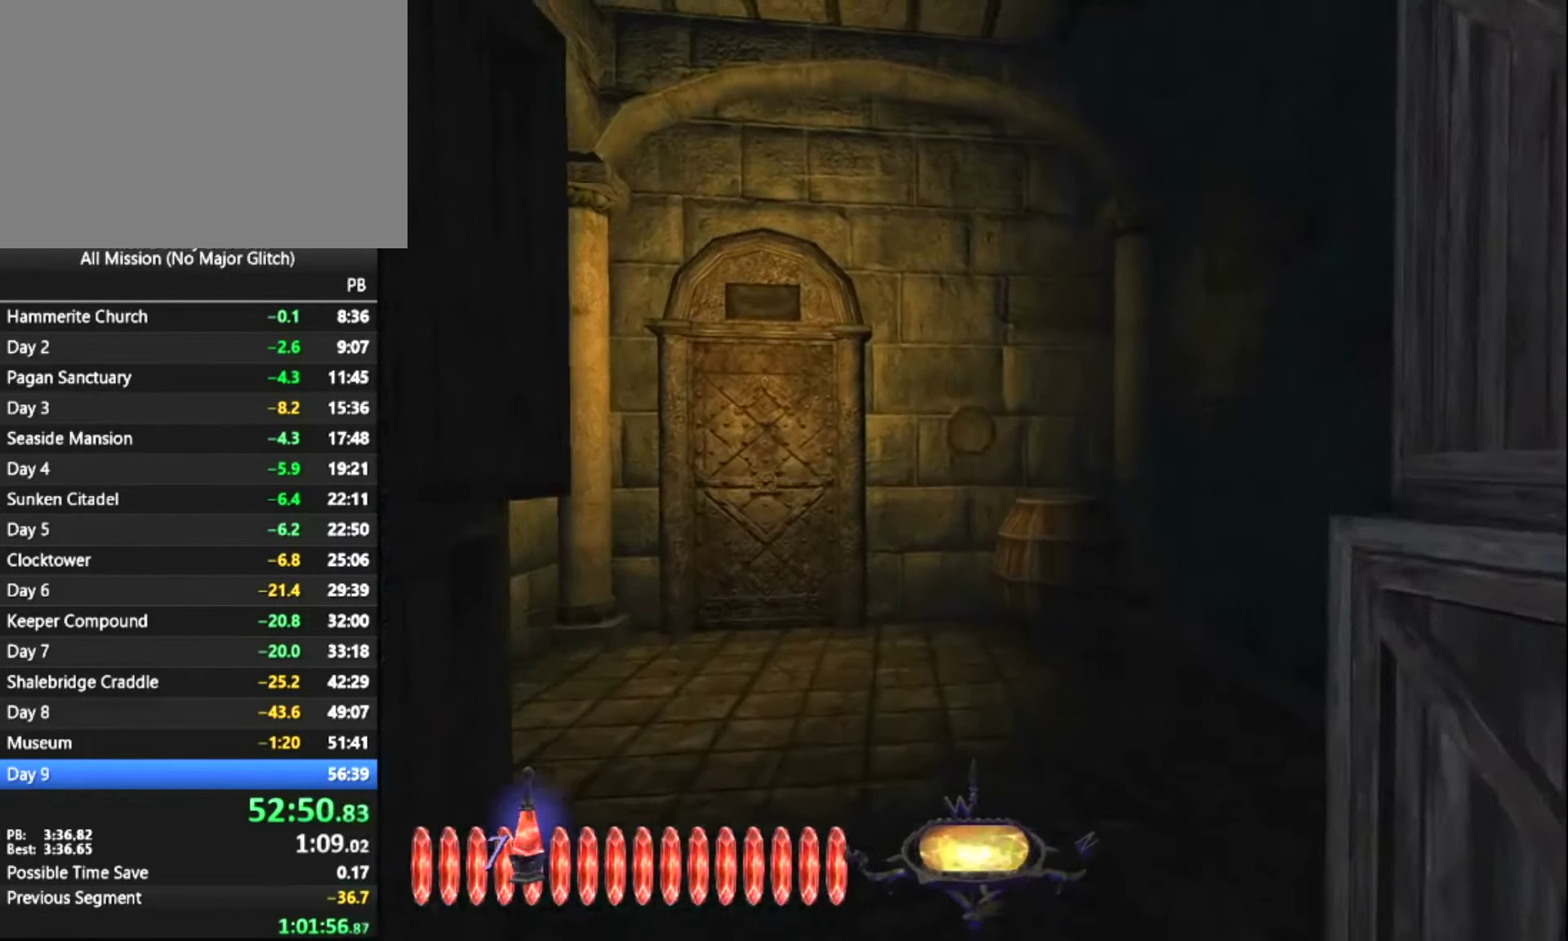
{"keys": ["z"], "mouse": [], "events": []}
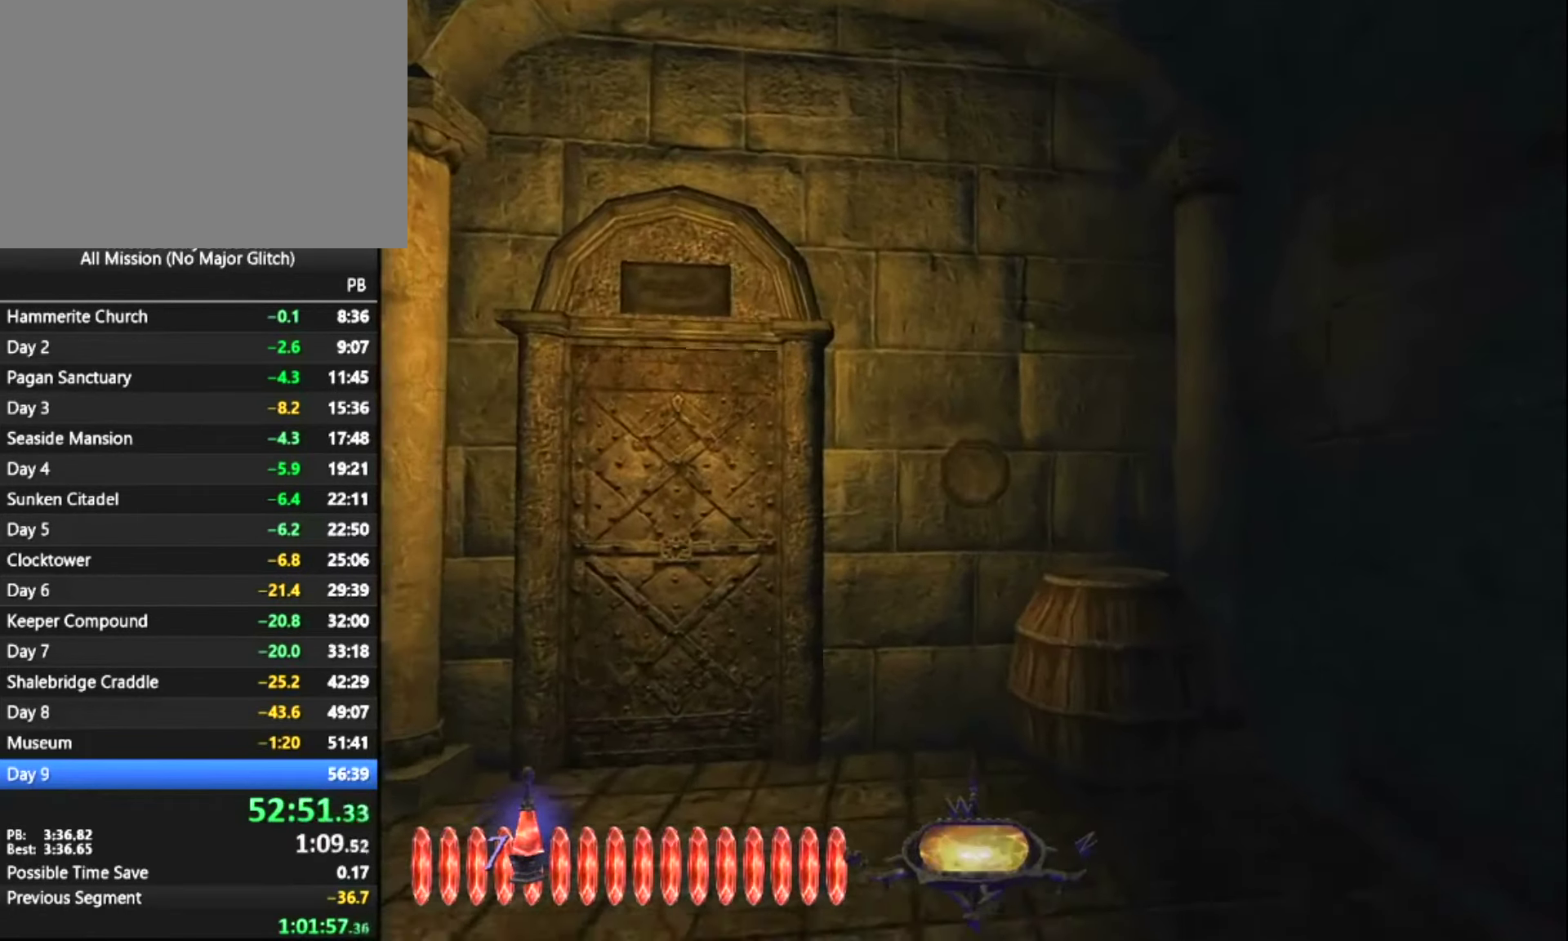
{"keys": ["z"], "mouse": [], "events": []}
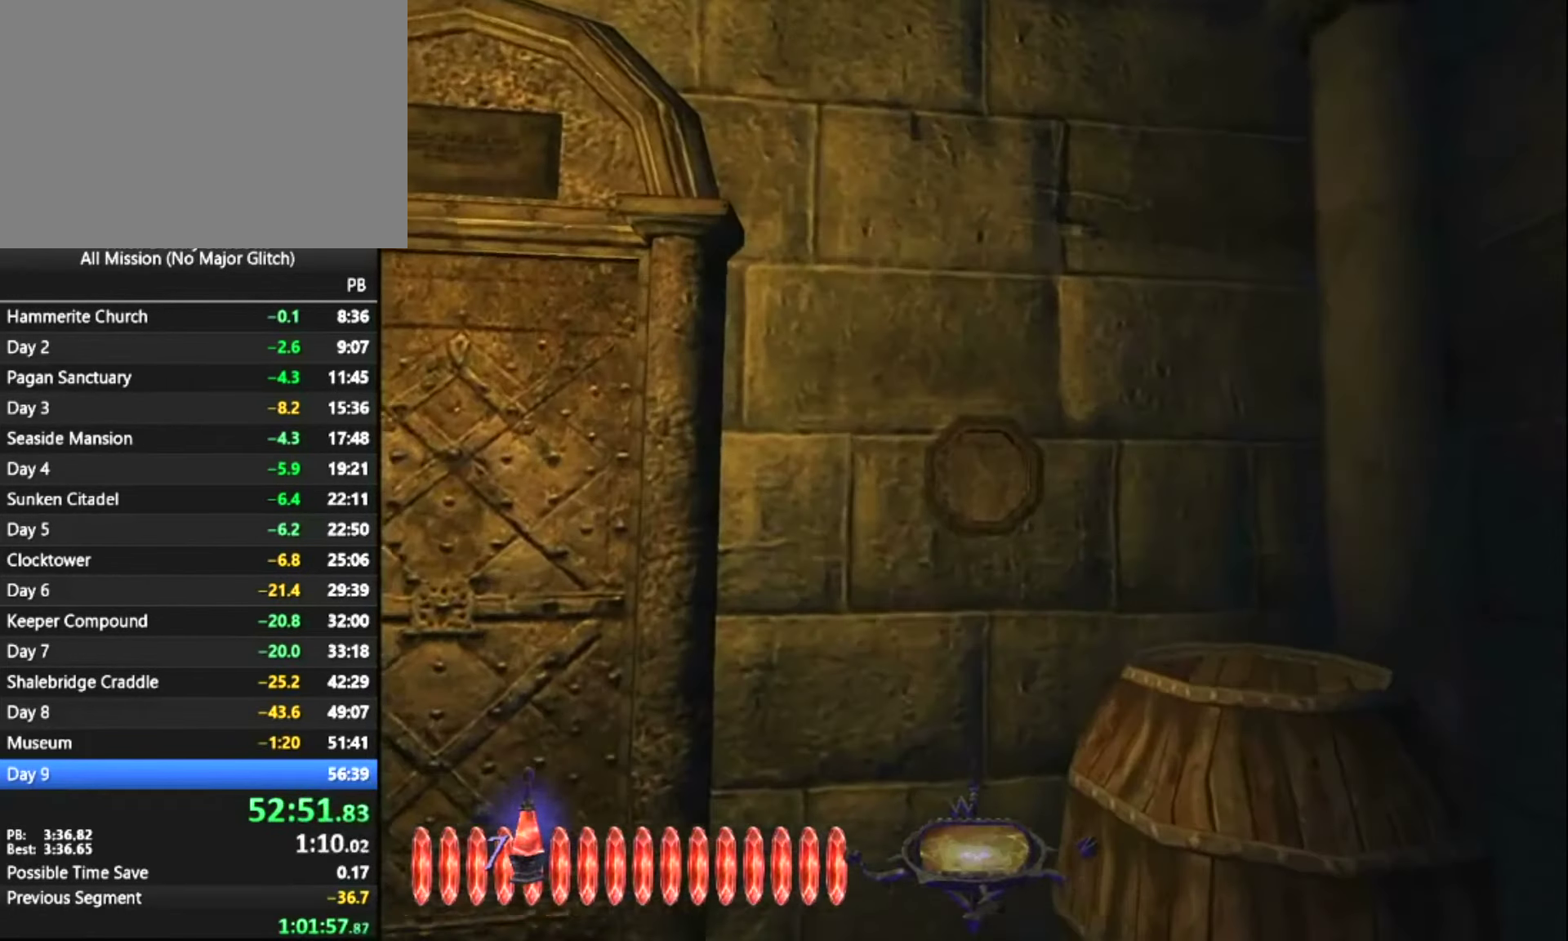
{"keys": ["q"], "mouse": [], "events": [[133, "mouse_right", "down"], [183, "z", "up"], [233, "mouse_right", "up"], [266, "s", "down"], [366, "q", "down"], [416, "s", "up"]]}
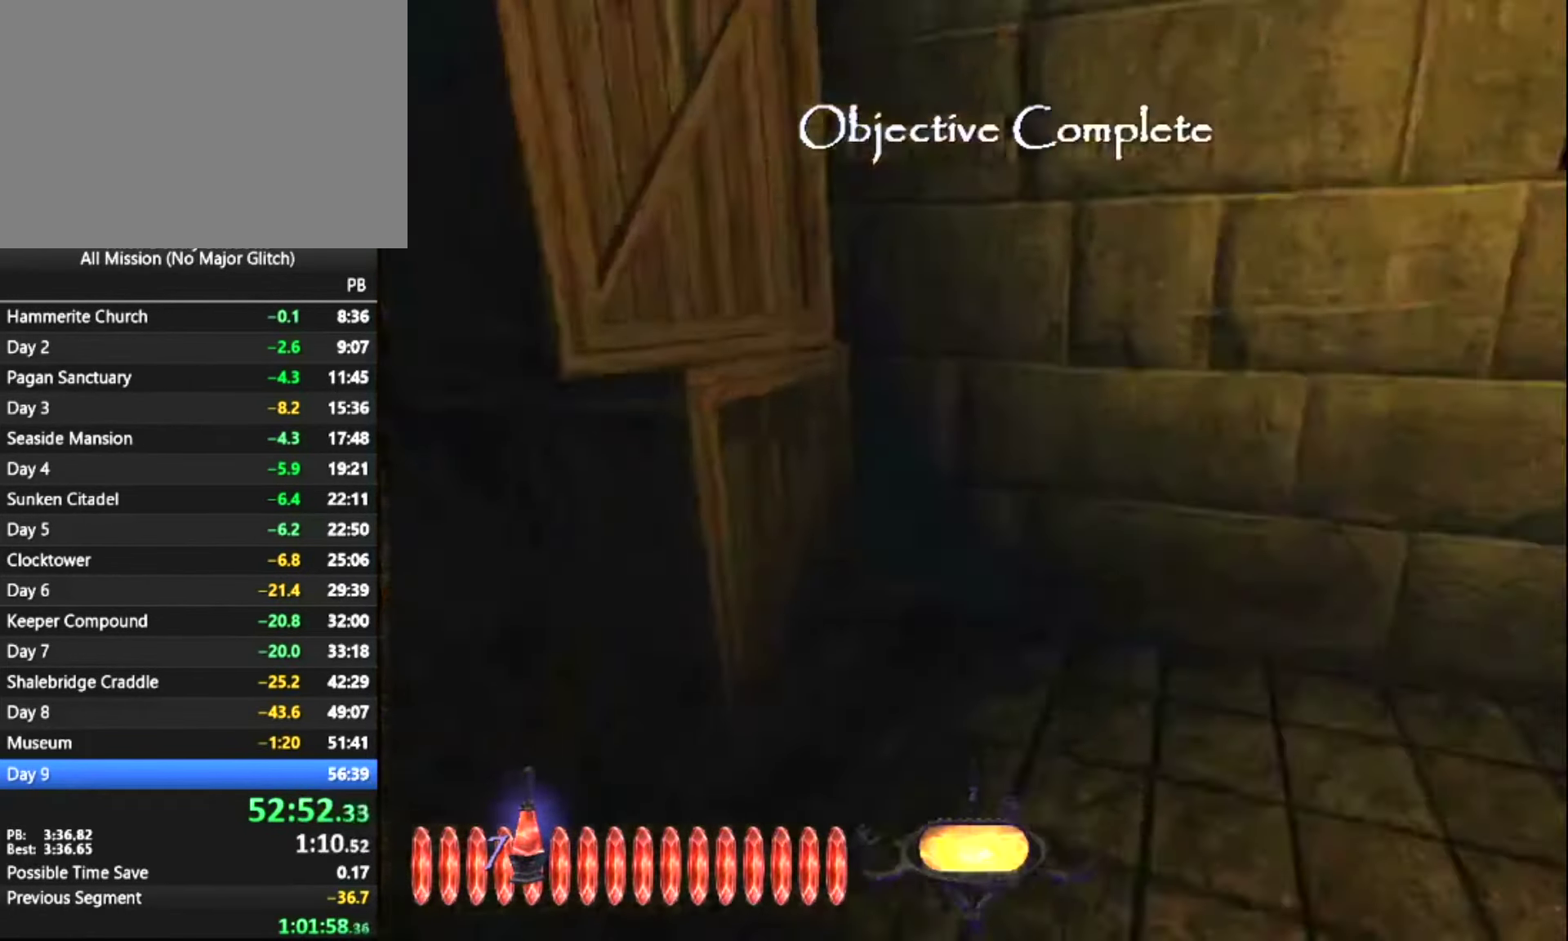
{"keys": ["z"], "mouse": [], "events": [[33, "z", "down"], [333, "q", "up"]]}
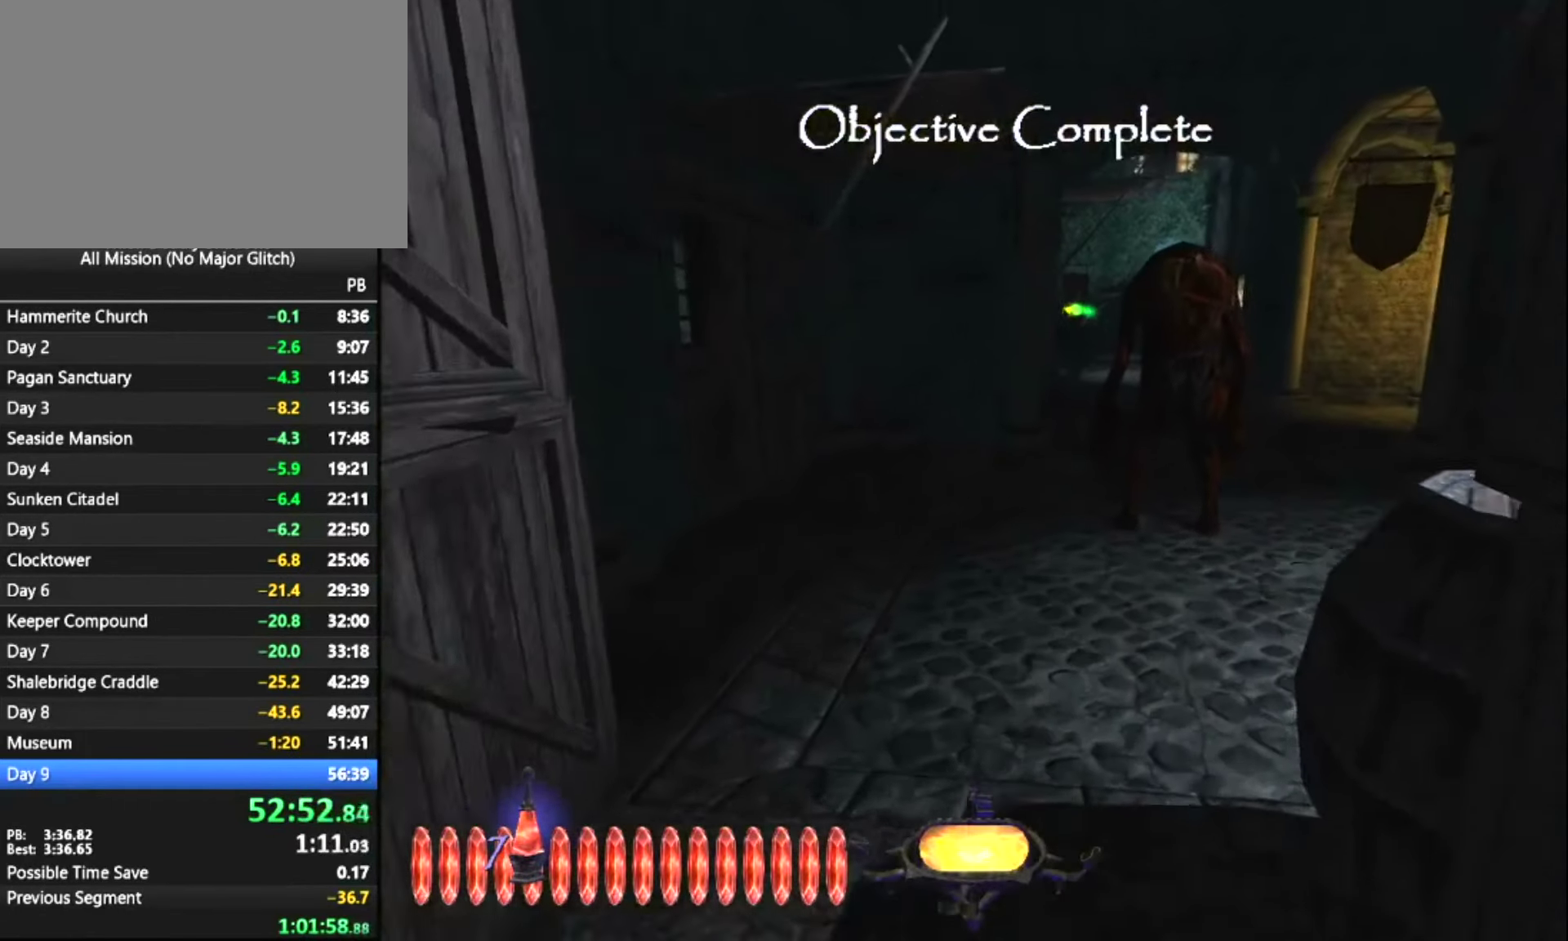
{"keys": ["z"], "mouse": [], "events": []}
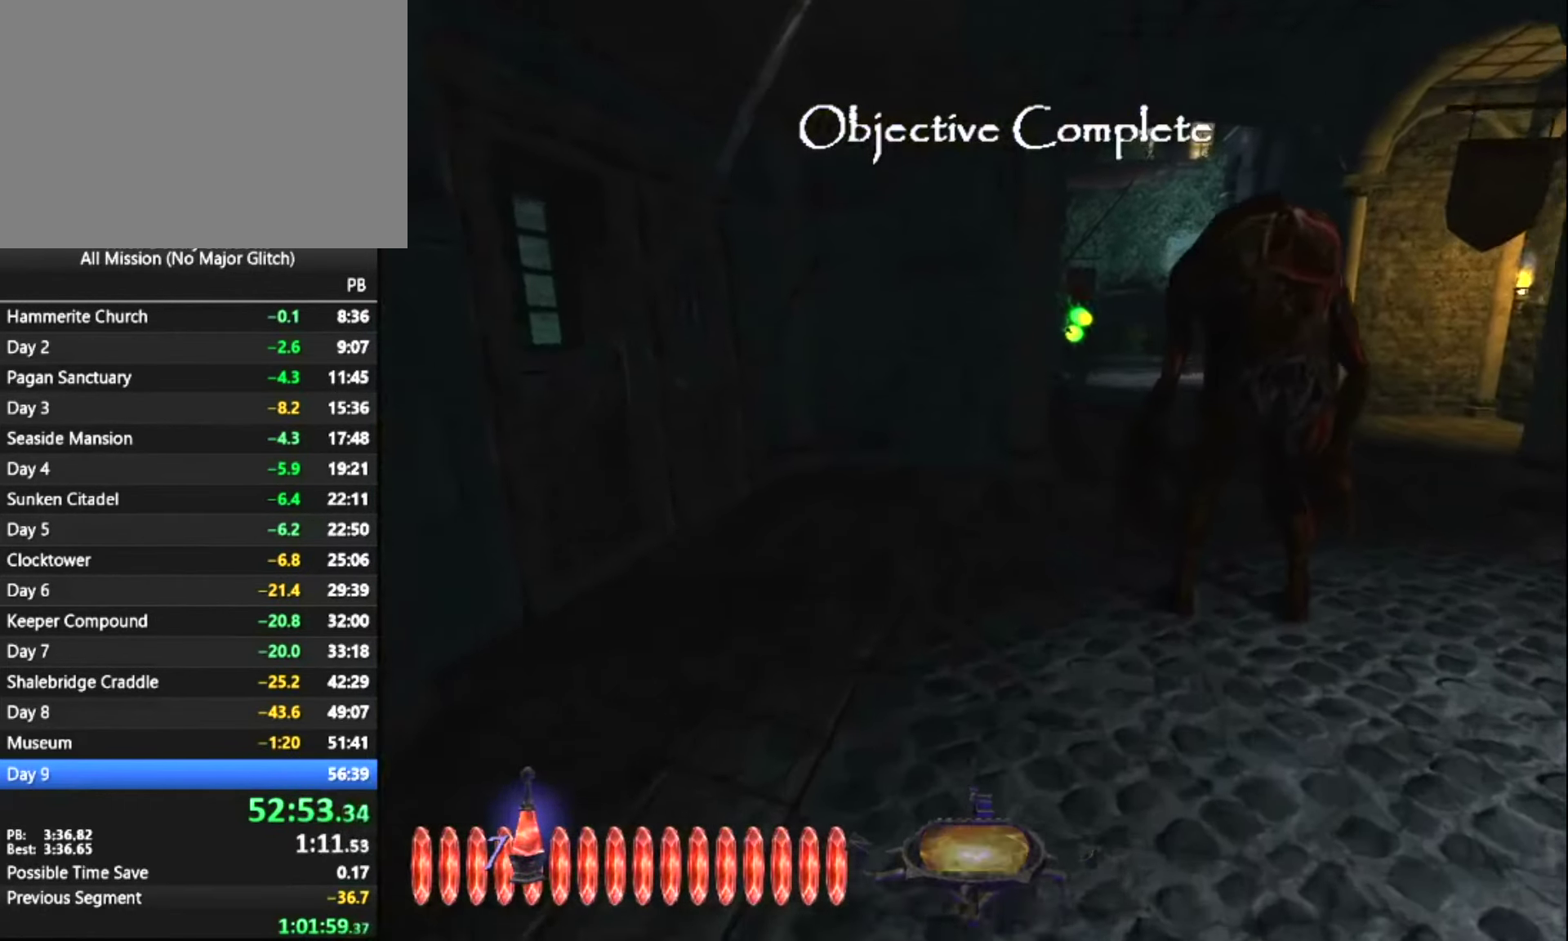
{"keys": ["z"], "mouse": [], "events": [[83, "q", "down"], [500, "q", "up"]]}
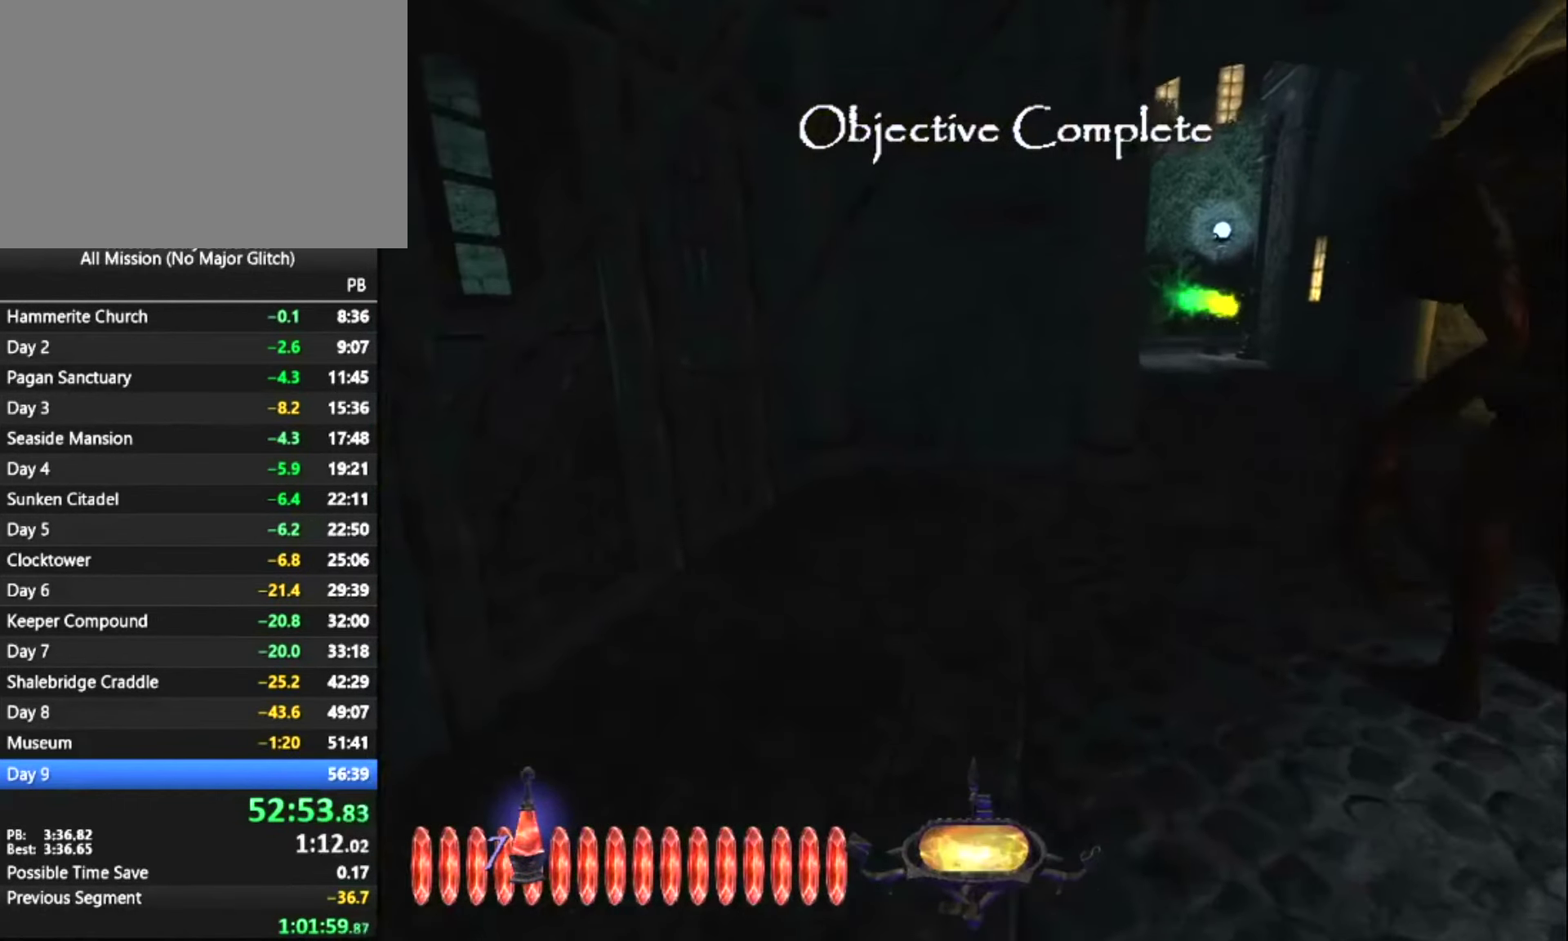
{"keys": ["z"], "mouse": [], "events": [[100, "q", "down"], [433, "q", "up"]]}
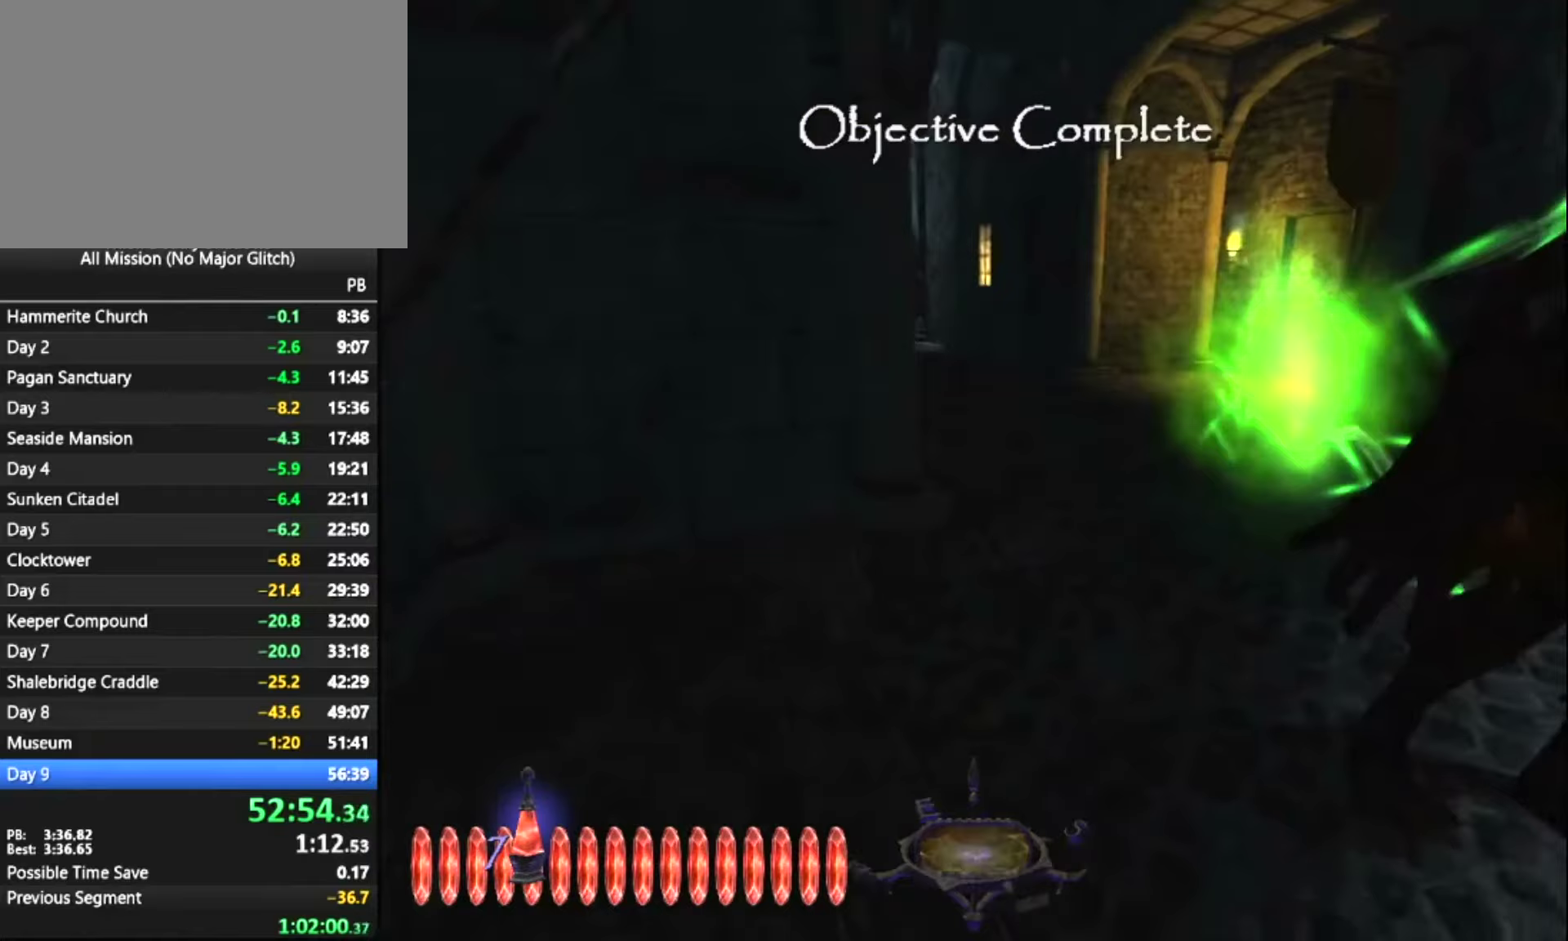
{"keys": ["z"], "mouse": [], "events": [[117, "q", "down"], [250, "q", "up"]]}
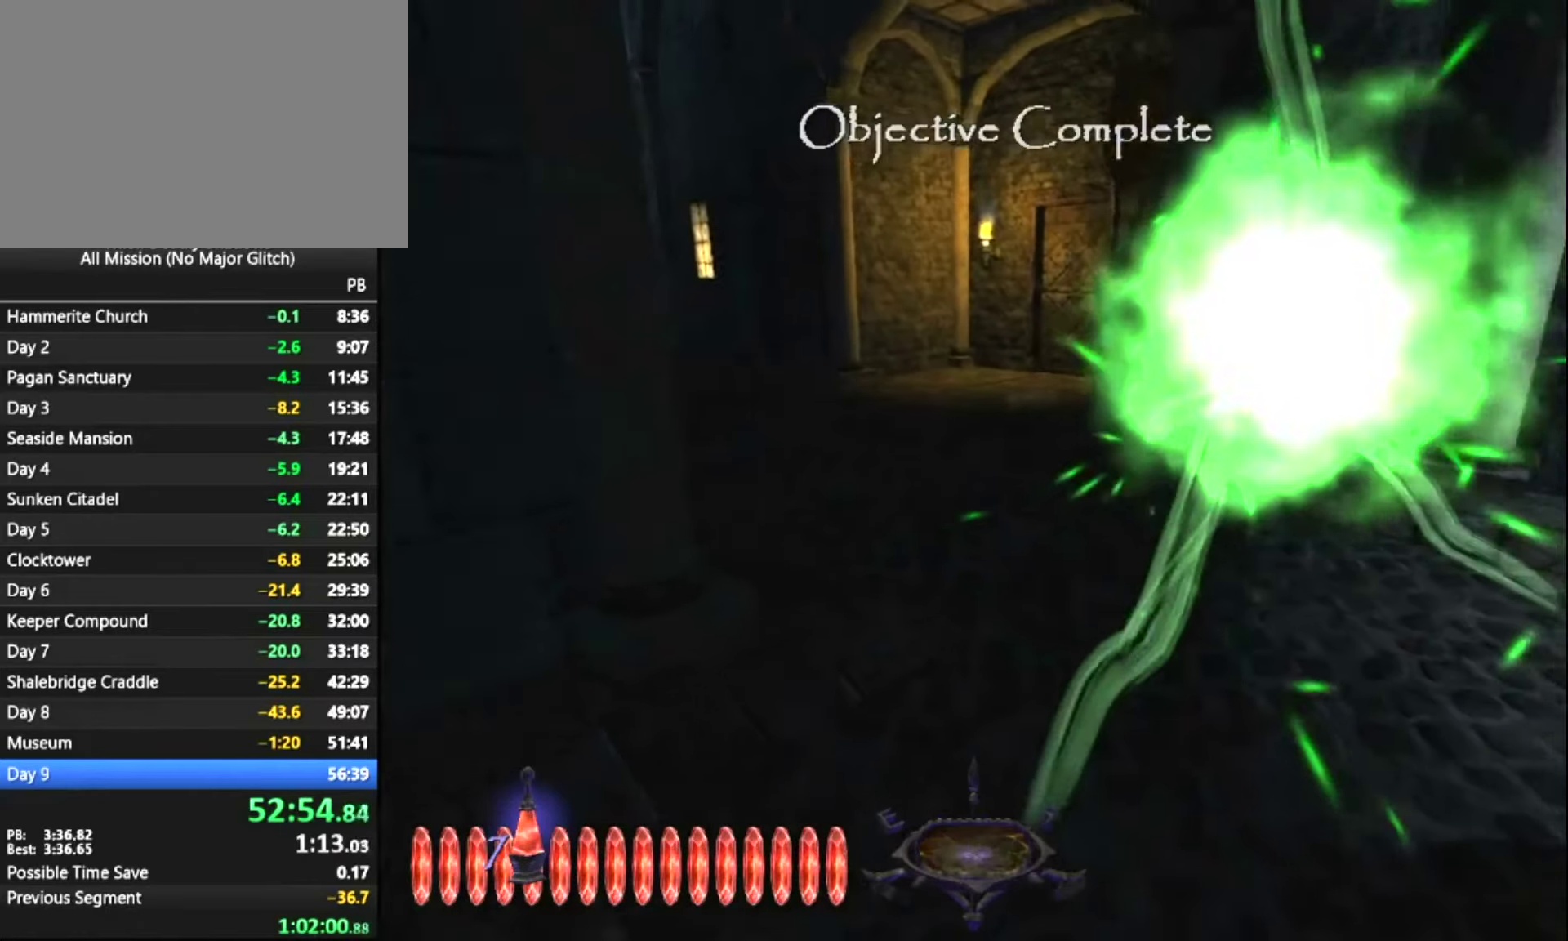
{"keys": ["d", "z"], "mouse": [], "events": [[367, "d", "down"]]}
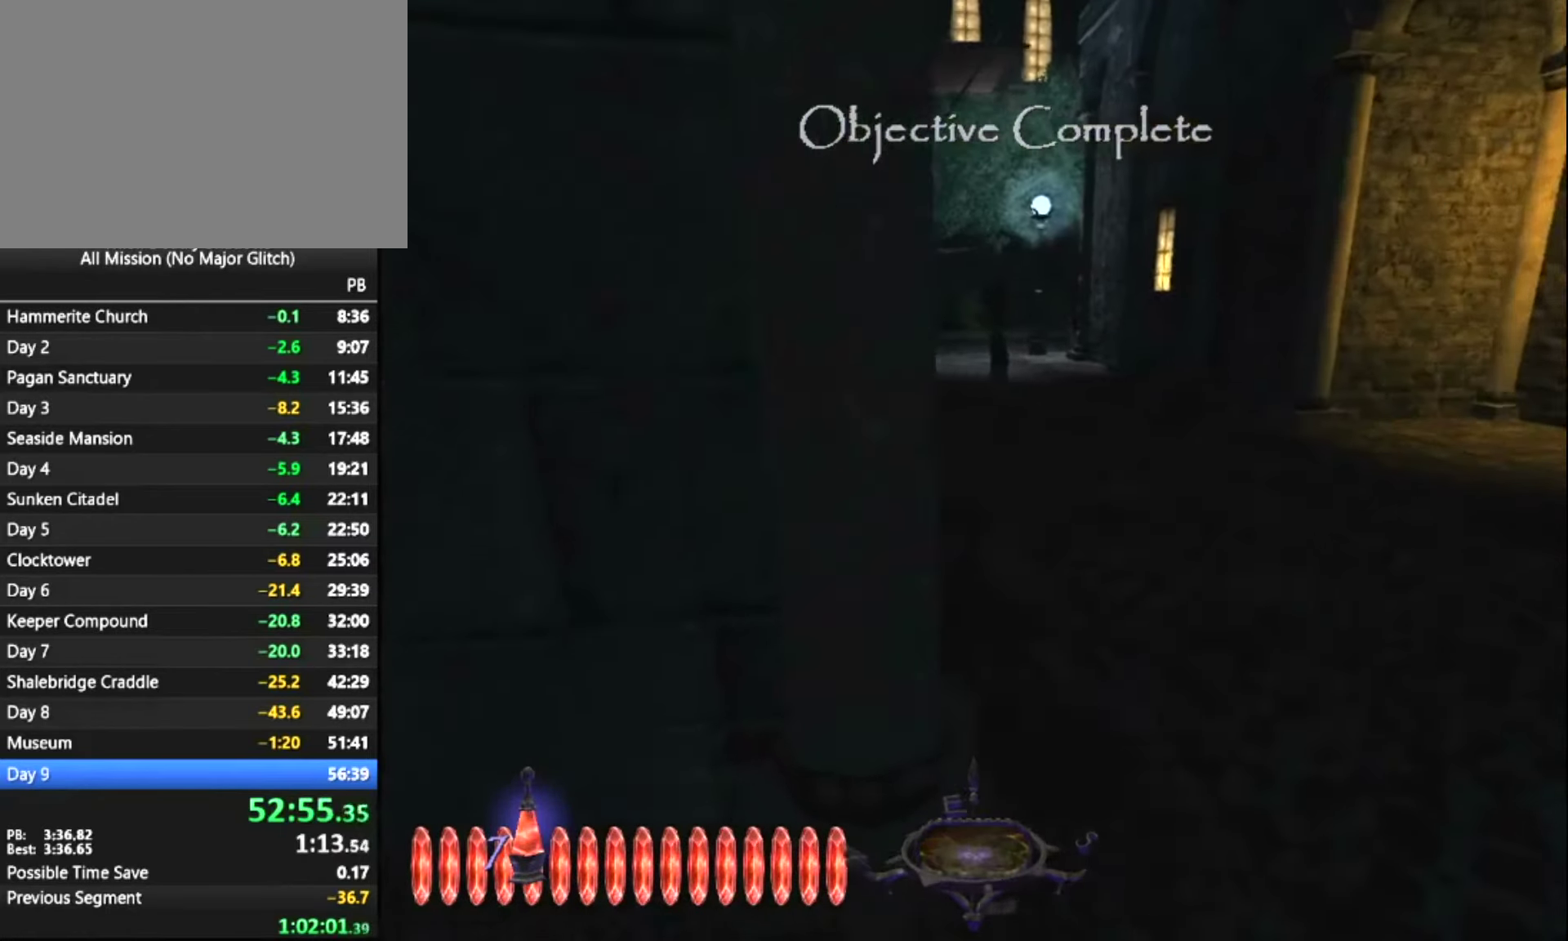
{"keys": ["d", "z"], "mouse": [], "events": [[200, "space", "down"], [250, "space", "up"]]}
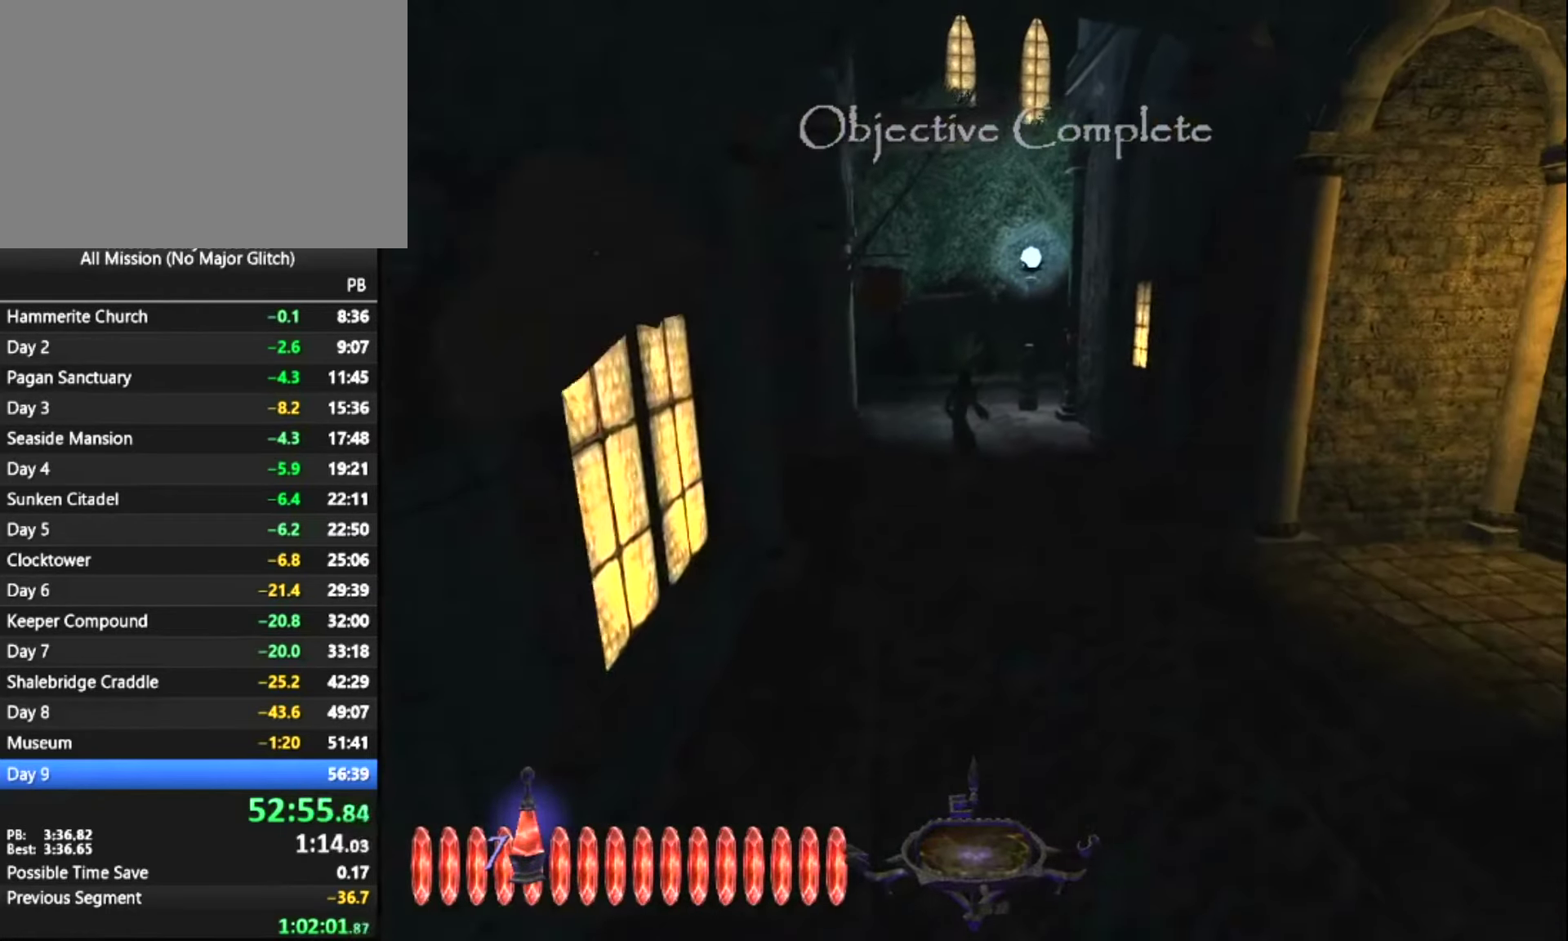
{"keys": ["d", "z"], "mouse": [], "events": []}
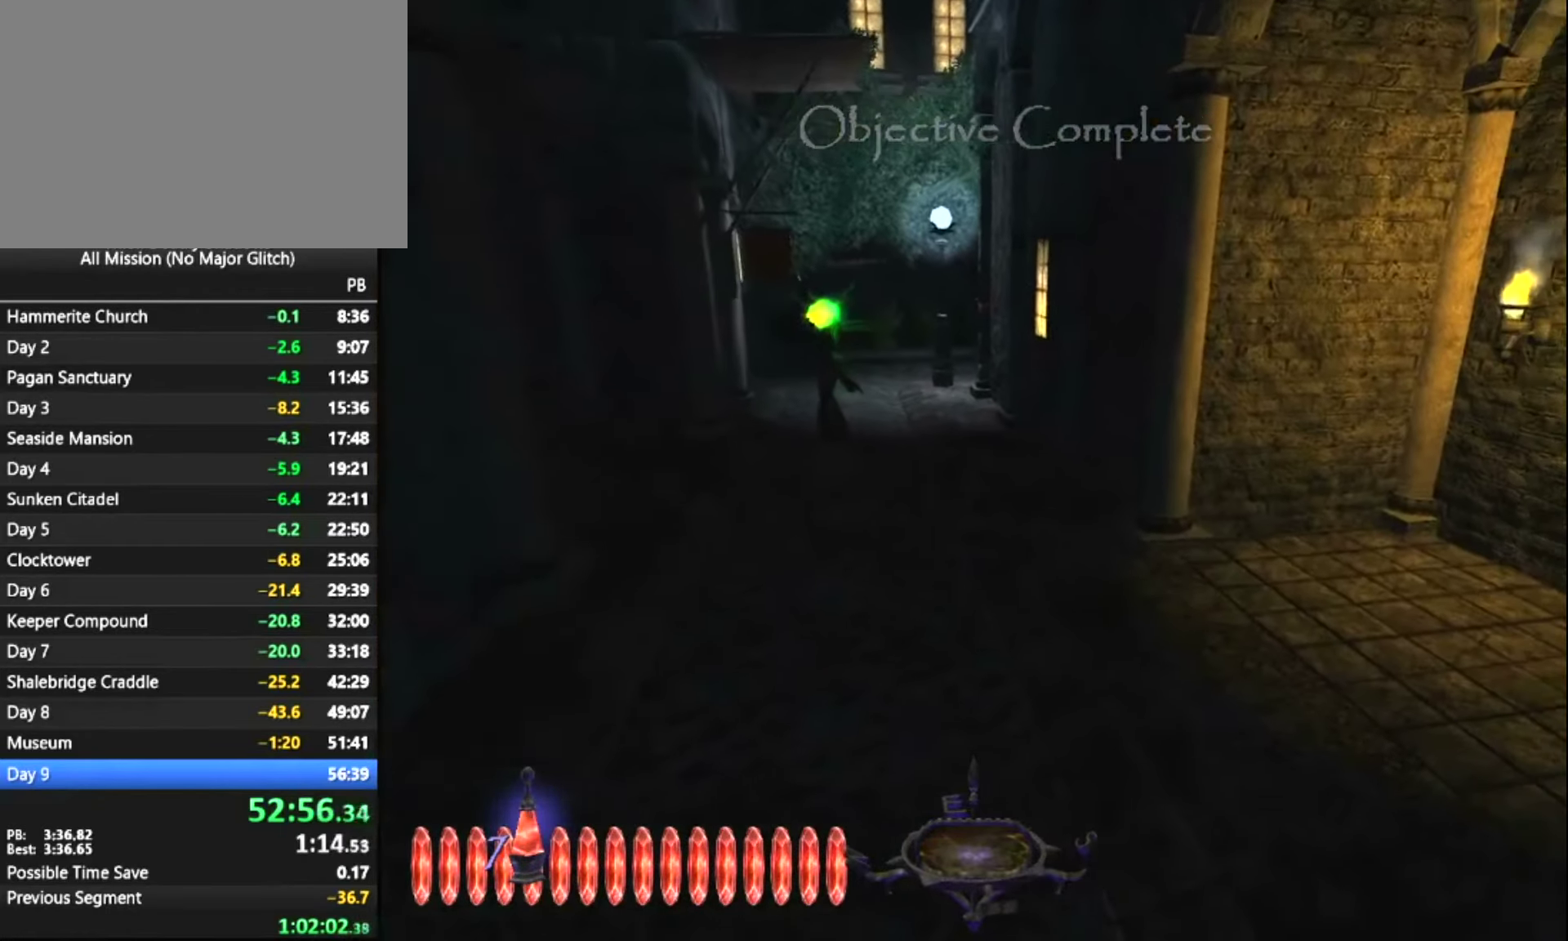
{"keys": ["z"], "mouse": [], "events": [[467, "d", "up"]]}